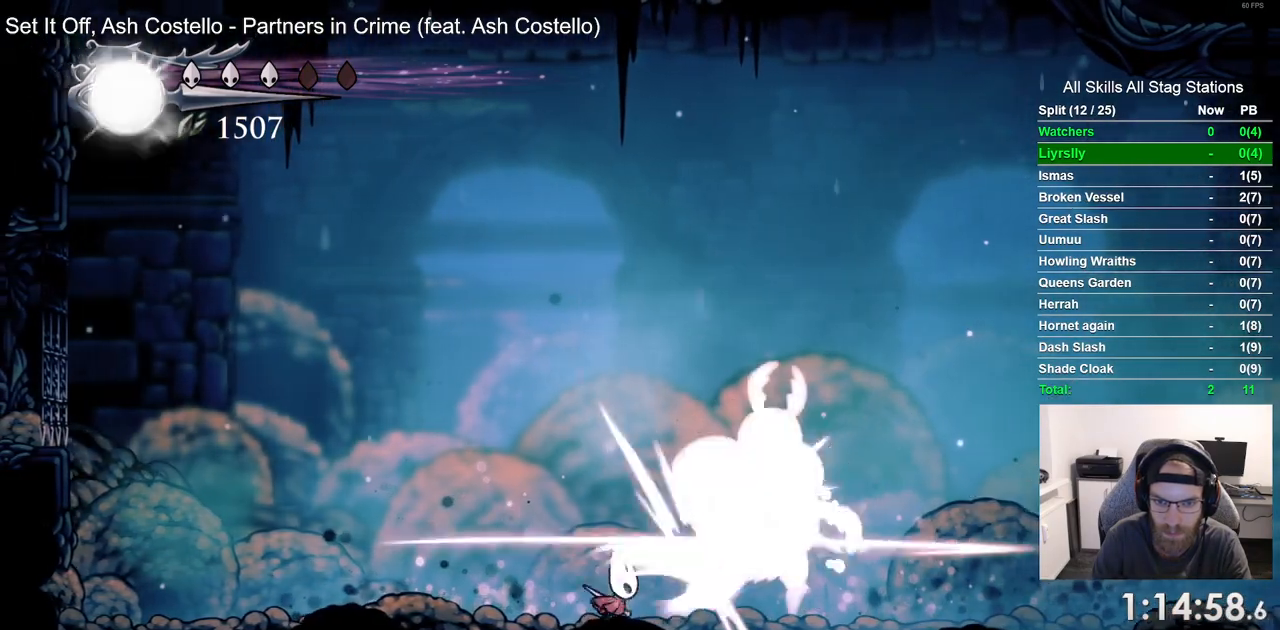
Gameplay with a controller (PlayStation layout); each line is a JSON object with the inputs held at the frame after it. "events" lists button and stick changes between this image and that frame as [ms after this image, input, new state], when the widget could be followed in between. Not read: CROSS L1 R1.
{"buttons": ["DPAD_RIGHT"], "left_stick": "center", "right_stick": "center", "events": [[433, "DPAD_RIGHT", "down"]]}
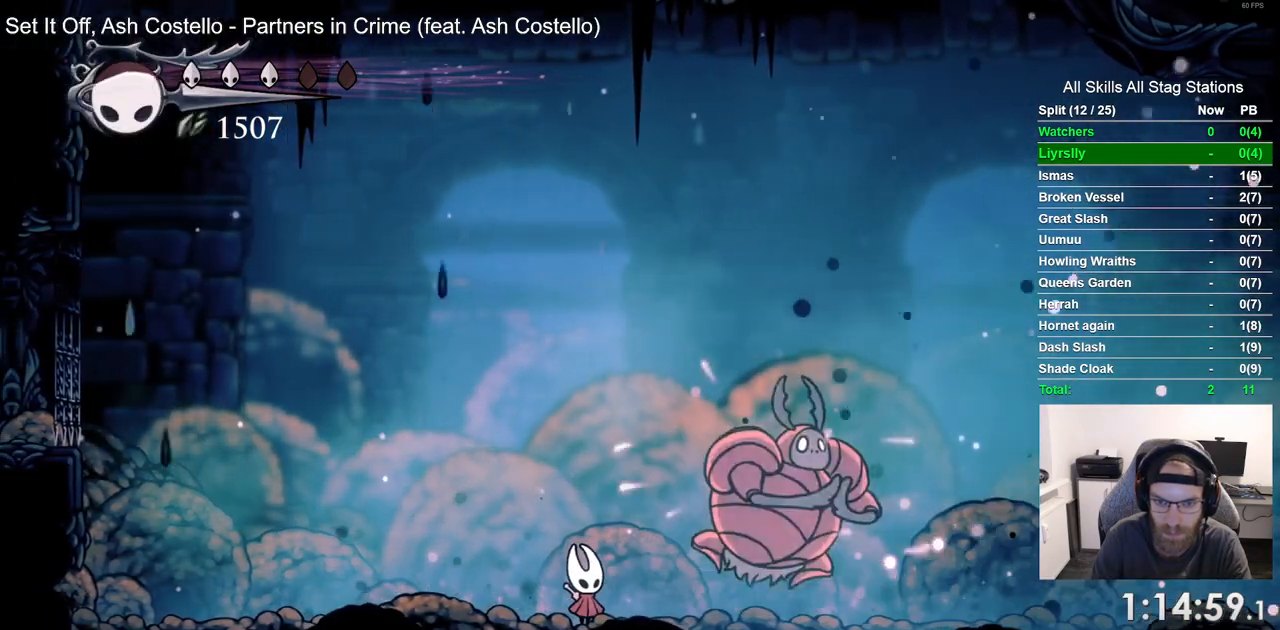
{"buttons": ["DPAD_RIGHT"], "left_stick": "center", "right_stick": "center", "events": [[33, "SQUARE", "down"], [167, "SQUARE", "up"]]}
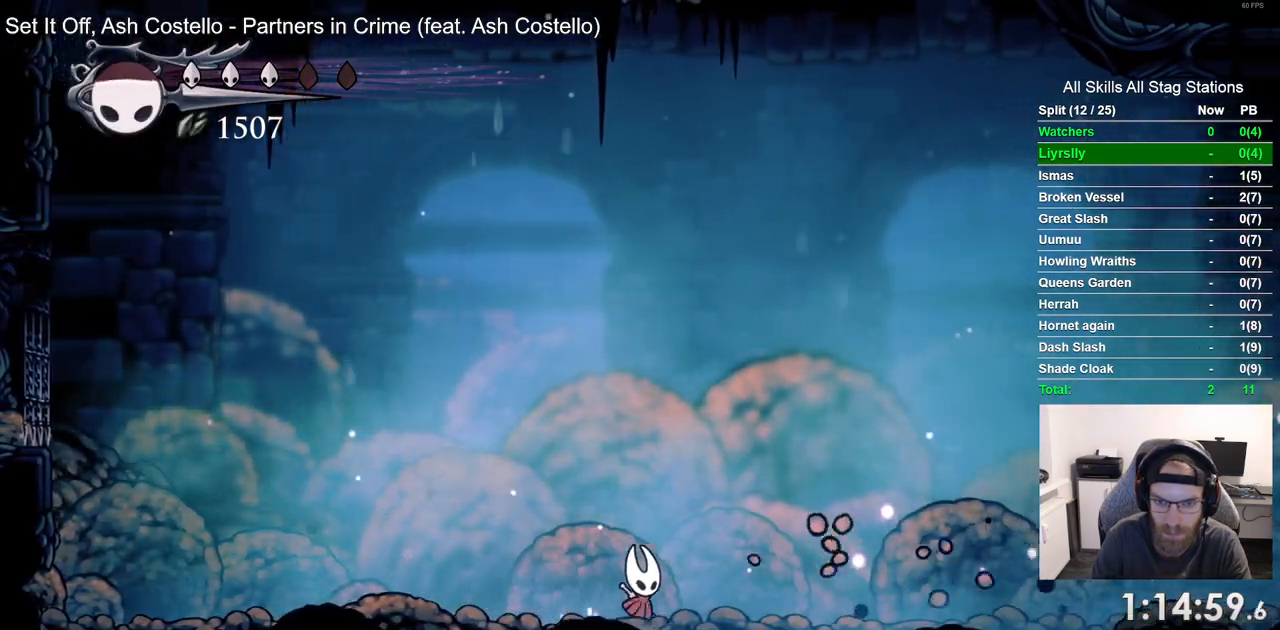
{"buttons": ["DPAD_RIGHT"], "left_stick": "center", "right_stick": "center", "events": []}
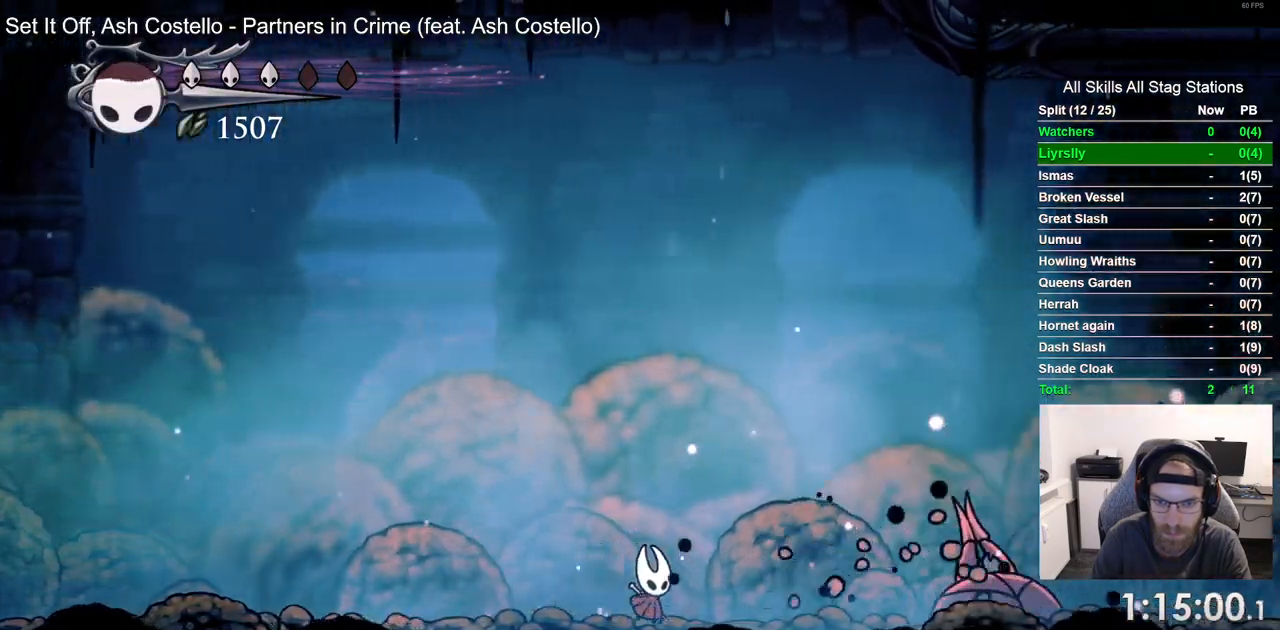
{"buttons": ["DPAD_RIGHT"], "left_stick": "center", "right_stick": "center", "events": []}
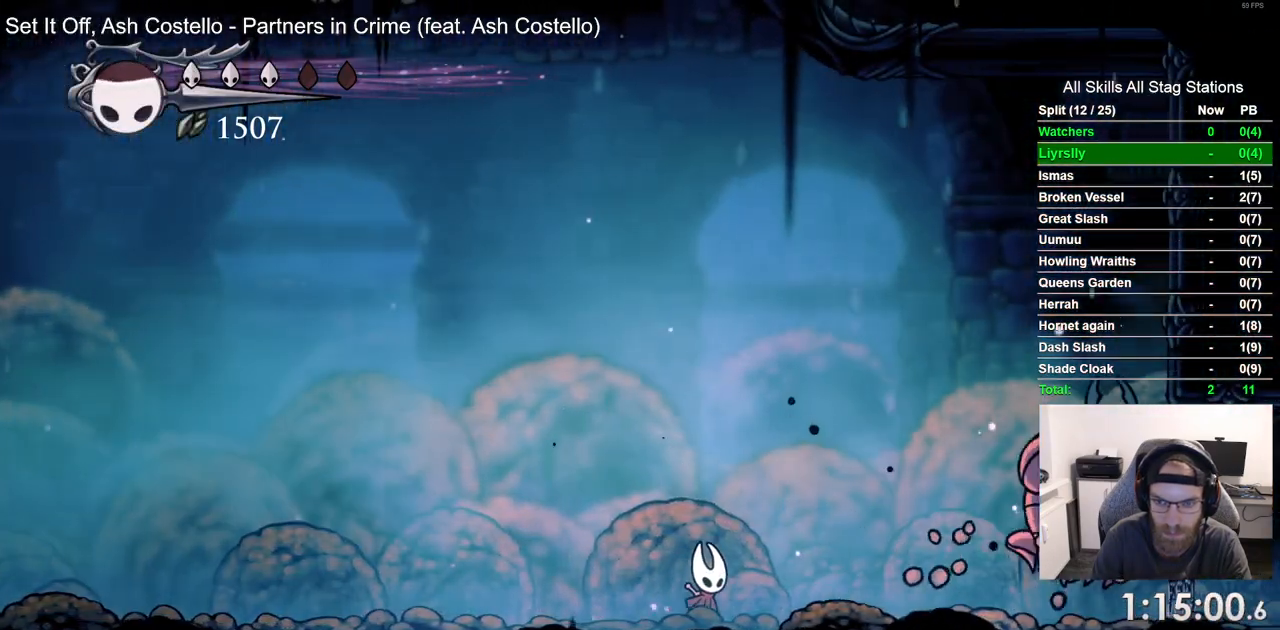
{"buttons": ["DPAD_RIGHT"], "left_stick": "center", "right_stick": "center", "events": []}
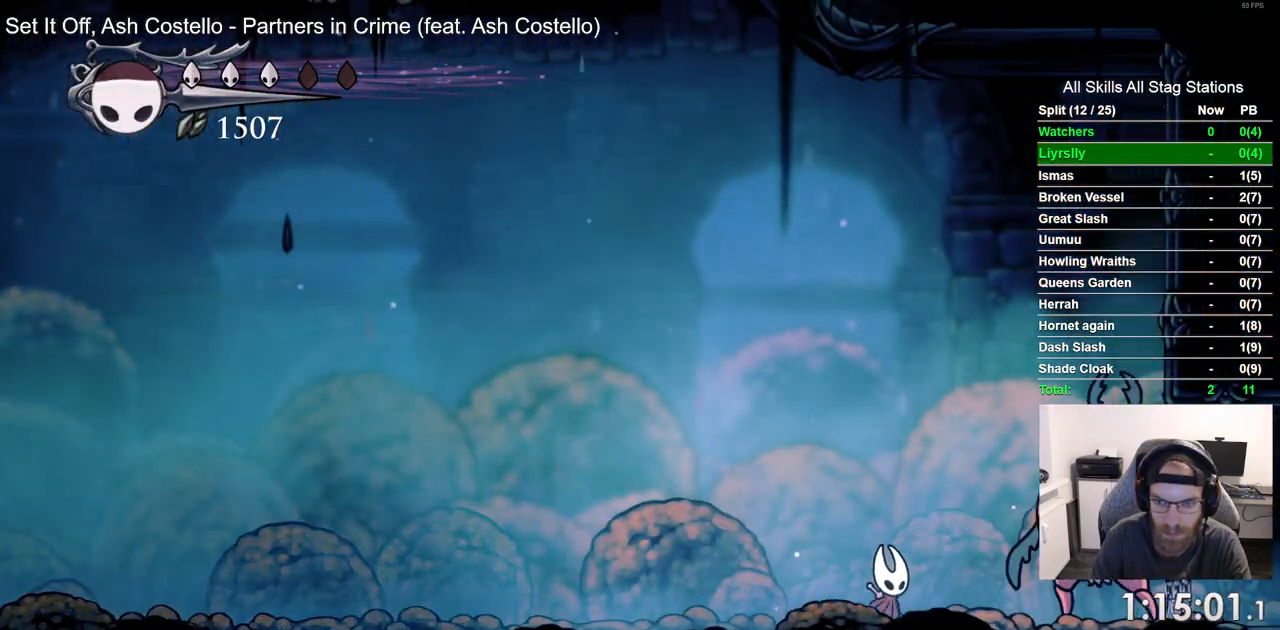
{"buttons": ["DPAD_LEFT"], "left_stick": "center", "right_stick": "center", "events": [[17, "SQUARE", "down"], [200, "SQUARE", "up"], [367, "SQUARE", "down"], [433, "DPAD_LEFT", "down"], [433, "DPAD_RIGHT", "up"], [500, "SQUARE", "up"]]}
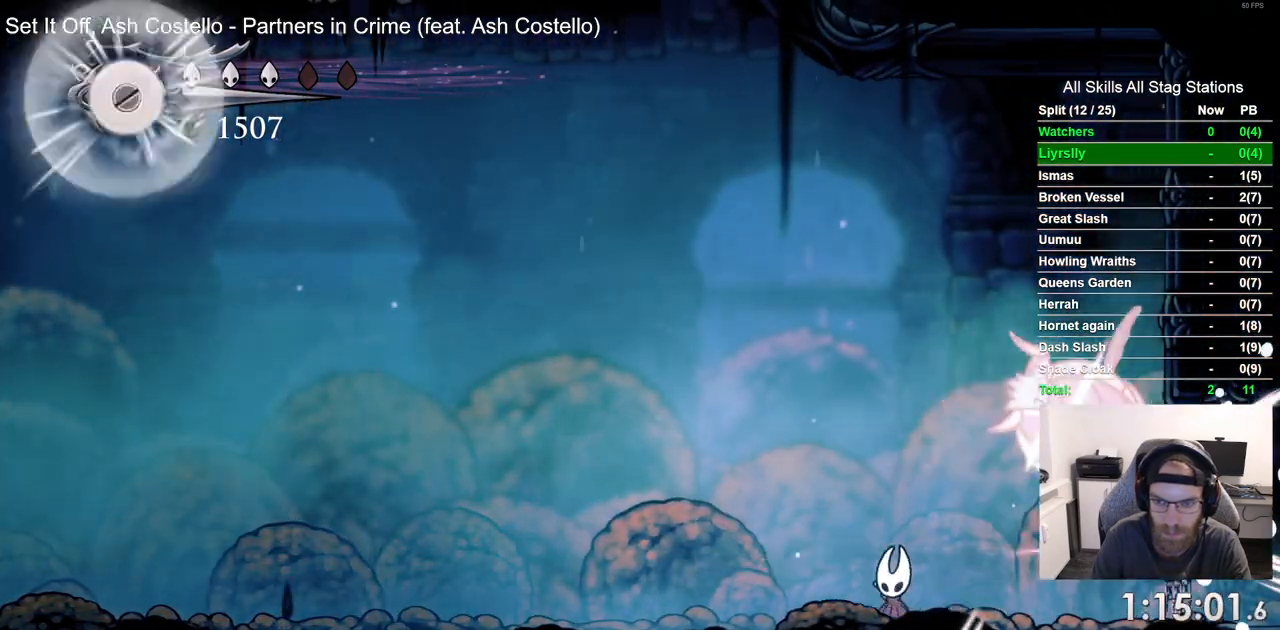
{"buttons": ["SQUARE"], "left_stick": "center", "right_stick": "center", "events": [[67, "DPAD_LEFT", "up"], [67, "DPAD_UP", "down"], [83, "DPAD_UP", "up"], [183, "DPAD_RIGHT", "down"], [300, "DPAD_RIGHT", "up"], [500, "SQUARE", "down"]]}
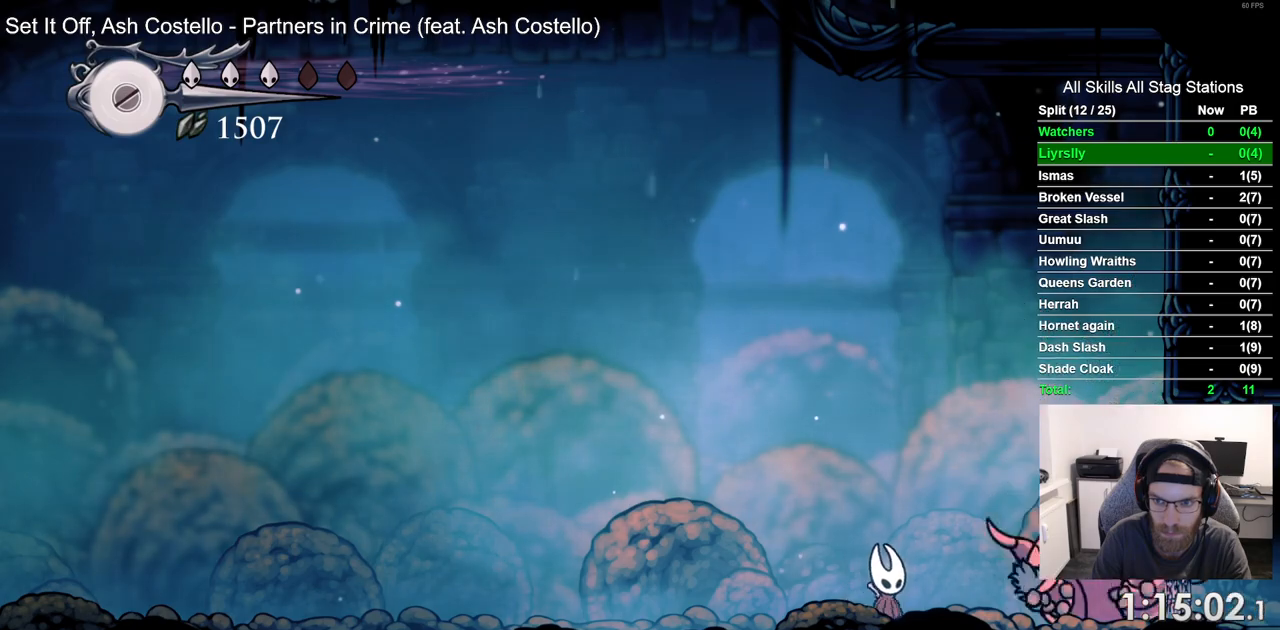
{"buttons": [], "left_stick": "center", "right_stick": "center", "events": [[183, "SQUARE", "up"], [200, "DPAD_RIGHT", "down"], [333, "DPAD_RIGHT", "up"], [367, "SQUARE", "down"], [467, "SQUARE", "up"]]}
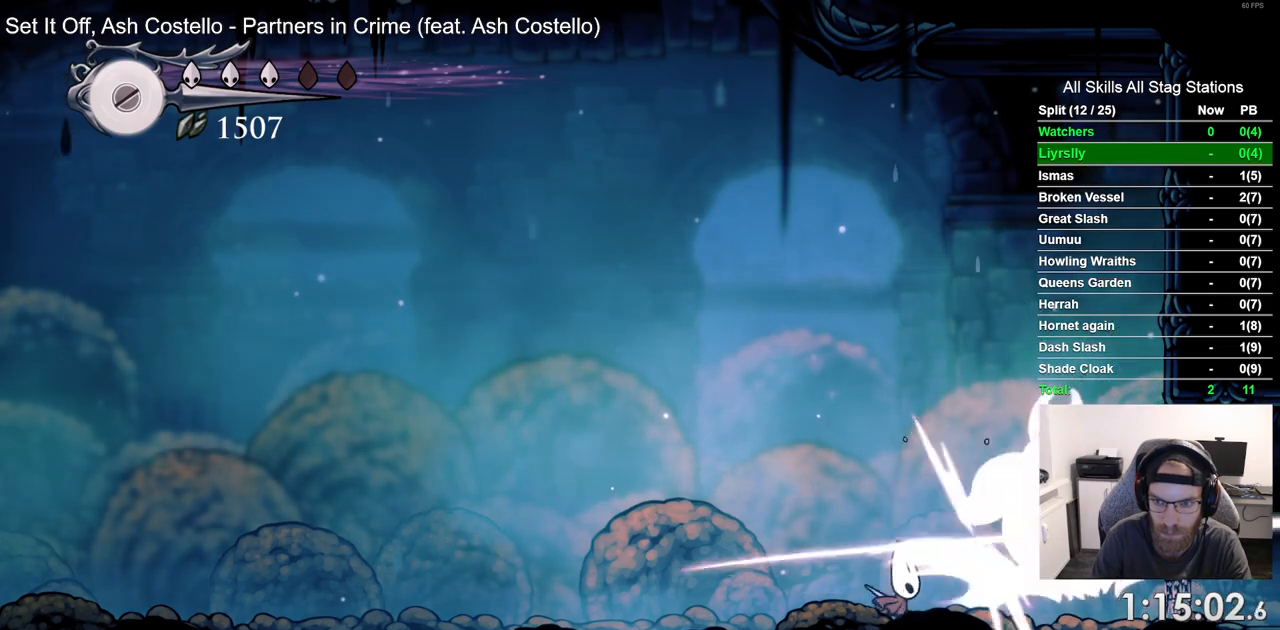
{"buttons": ["DPAD_LEFT"], "left_stick": "center", "right_stick": "center"}
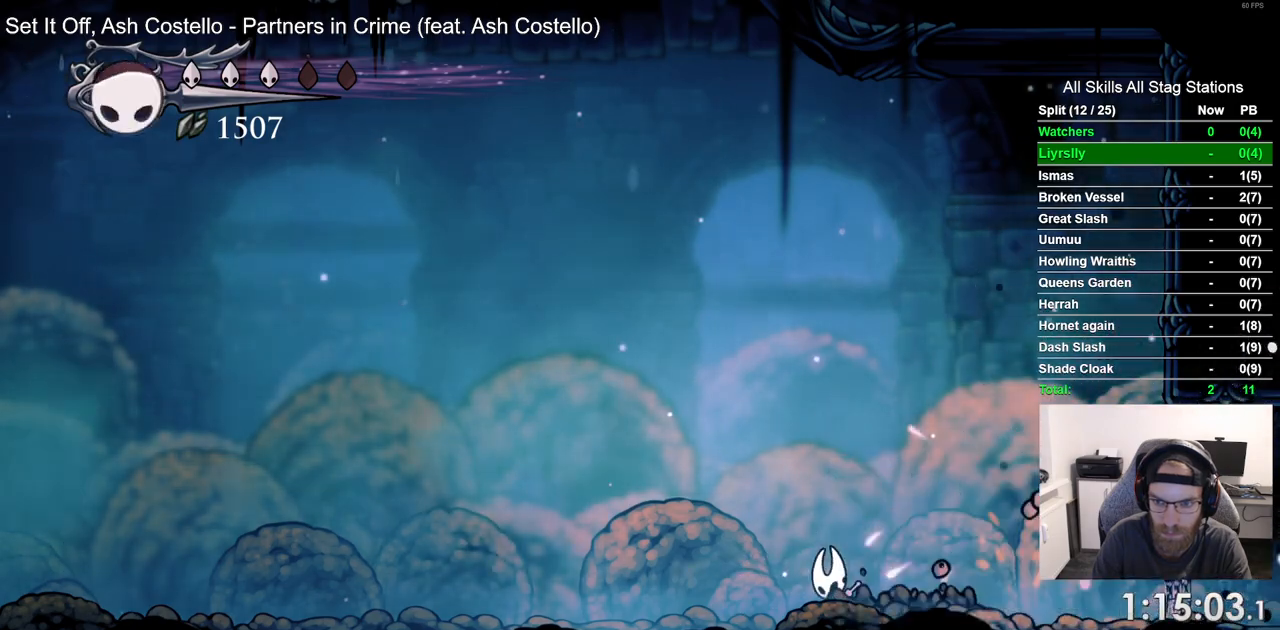
{"buttons": [], "left_stick": "center", "right_stick": "center", "events": [[83, "DPAD_DOWN", "down"], [200, "CIRCLE", "down"], [283, "CIRCLE", "up"], [383, "DPAD_DOWN", "up"], [433, "DPAD_LEFT", "up"]]}
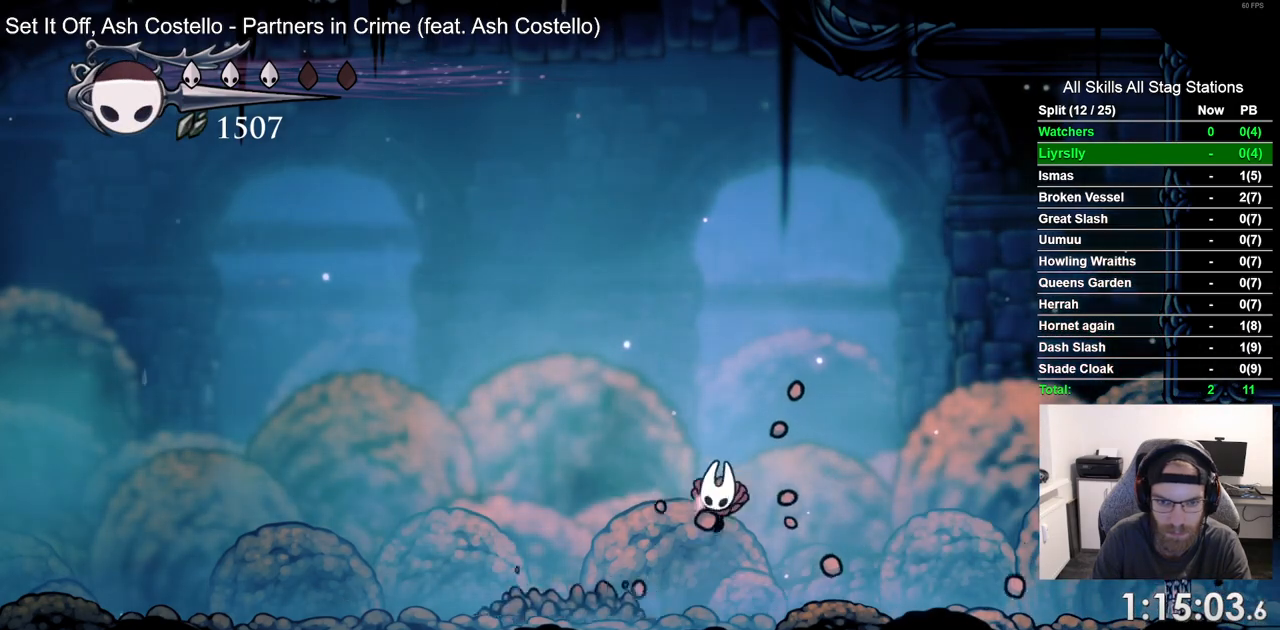
{"buttons": [], "left_stick": "center", "right_stick": "center", "events": []}
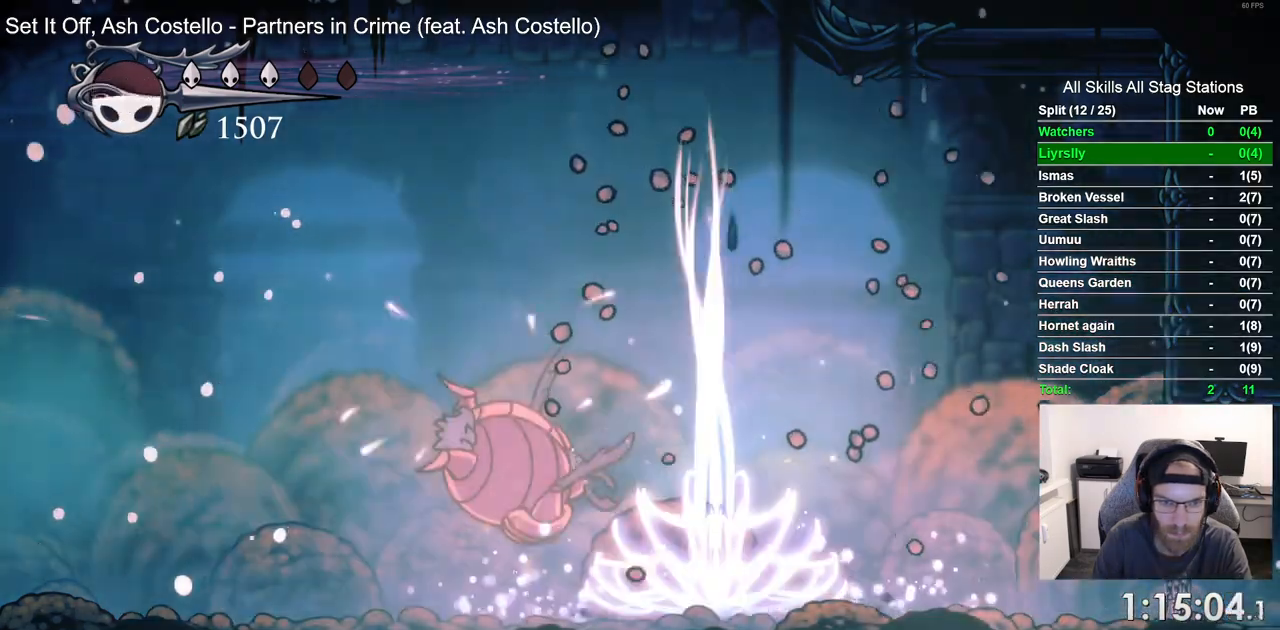
{"buttons": [], "left_stick": "center", "right_stick": "center"}
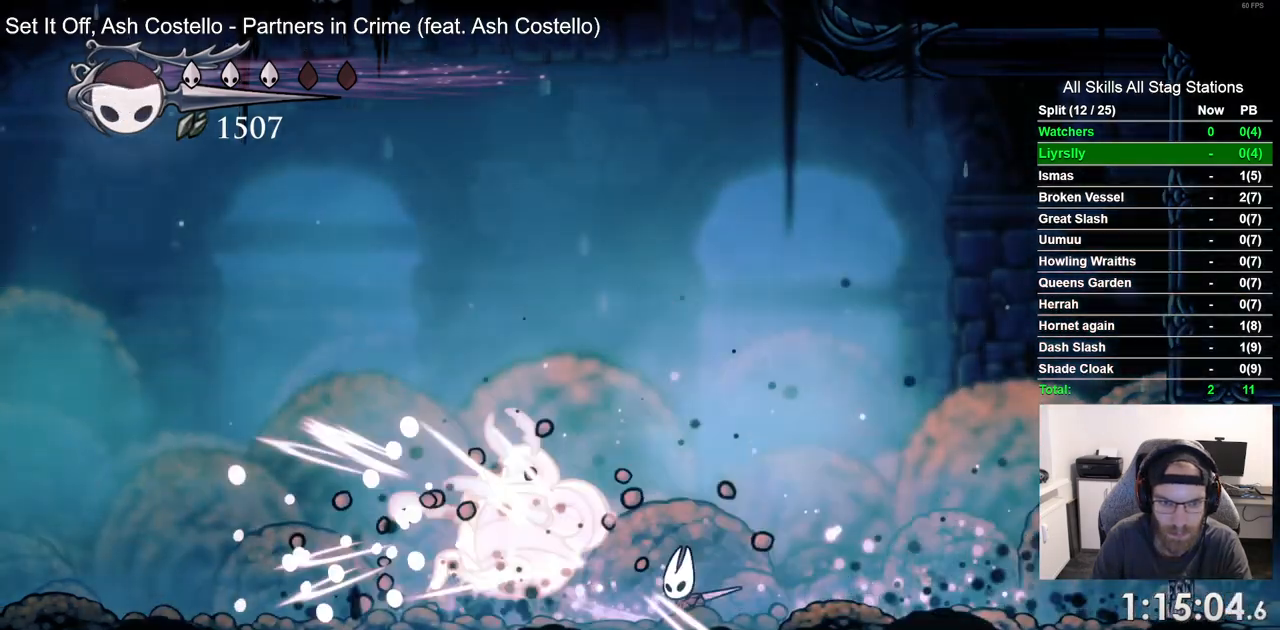
{"buttons": [], "left_stick": "center", "right_stick": "center", "events": [[67, "DPAD_LEFT", "down"], [117, "DPAD_LEFT", "up"], [183, "DPAD_LEFT", "down"], [217, "SQUARE", "down"], [300, "SQUARE", "up"], [500, "DPAD_LEFT", "up"]]}
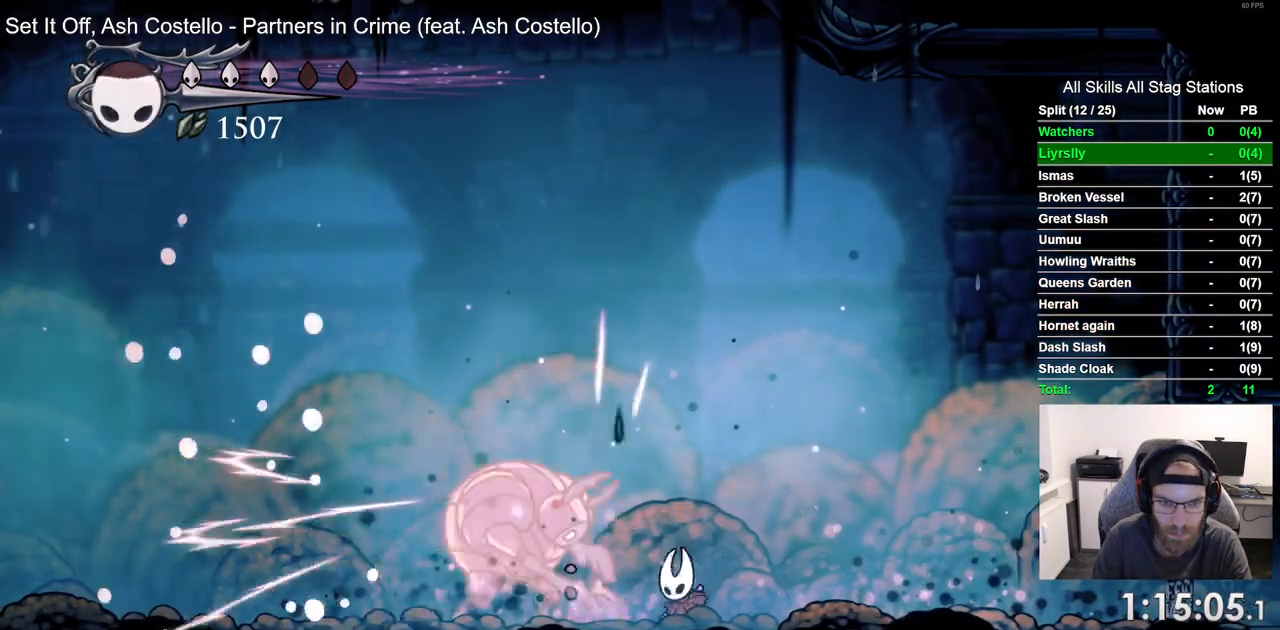
{"buttons": ["SQUARE"], "left_stick": "center", "right_stick": "center", "events": [[400, "SQUARE", "down"]]}
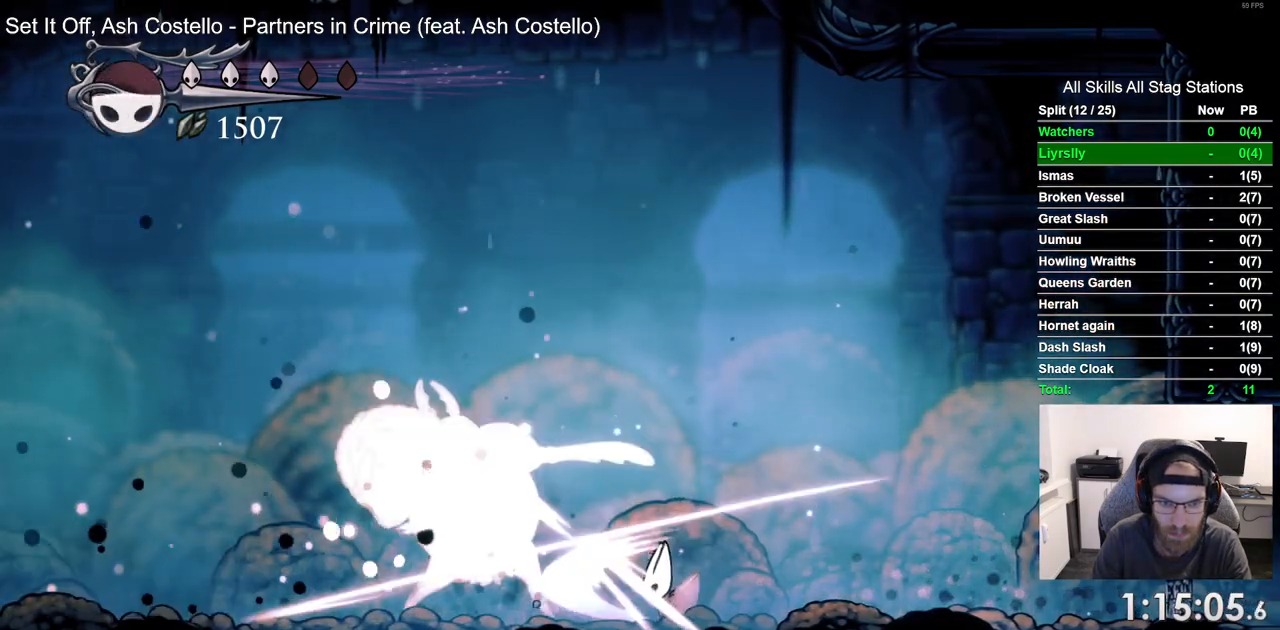
{"buttons": [], "left_stick": "center", "right_stick": "center", "events": [[17, "SQUARE", "up"], [233, "DPAD_LEFT", "down"], [317, "SQUARE", "down"], [383, "DPAD_LEFT", "up"], [483, "SQUARE", "up"]]}
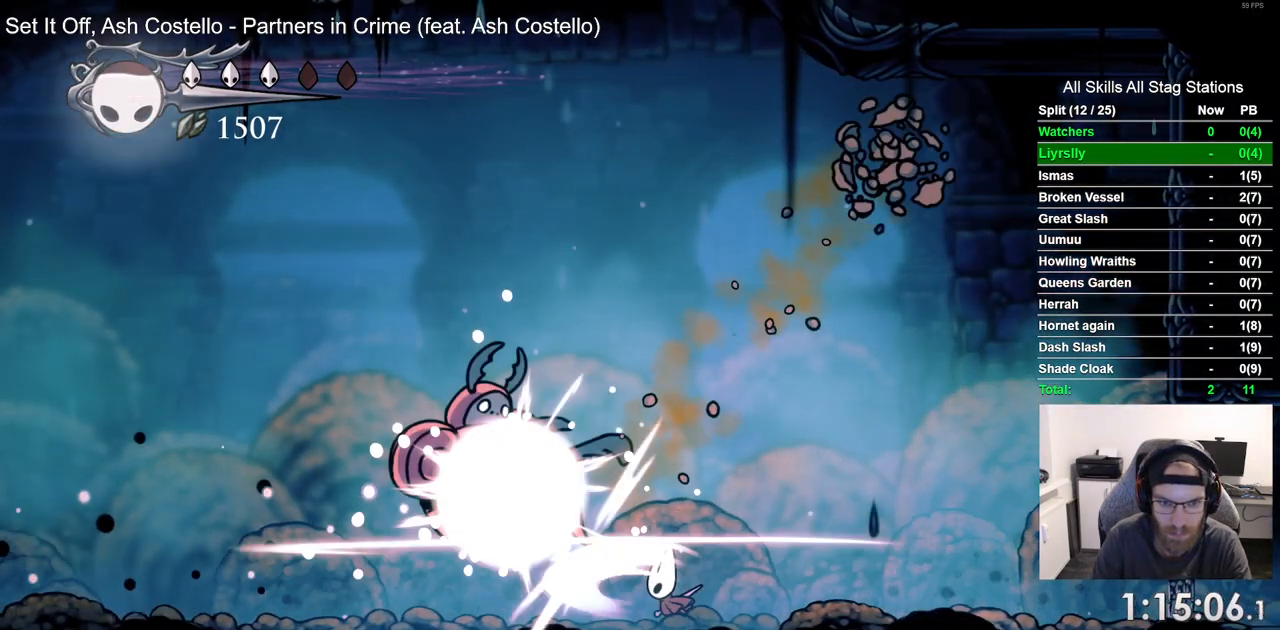
{"buttons": ["DPAD_LEFT"], "left_stick": "center", "right_stick": "center", "events": [[317, "DPAD_LEFT", "down"]]}
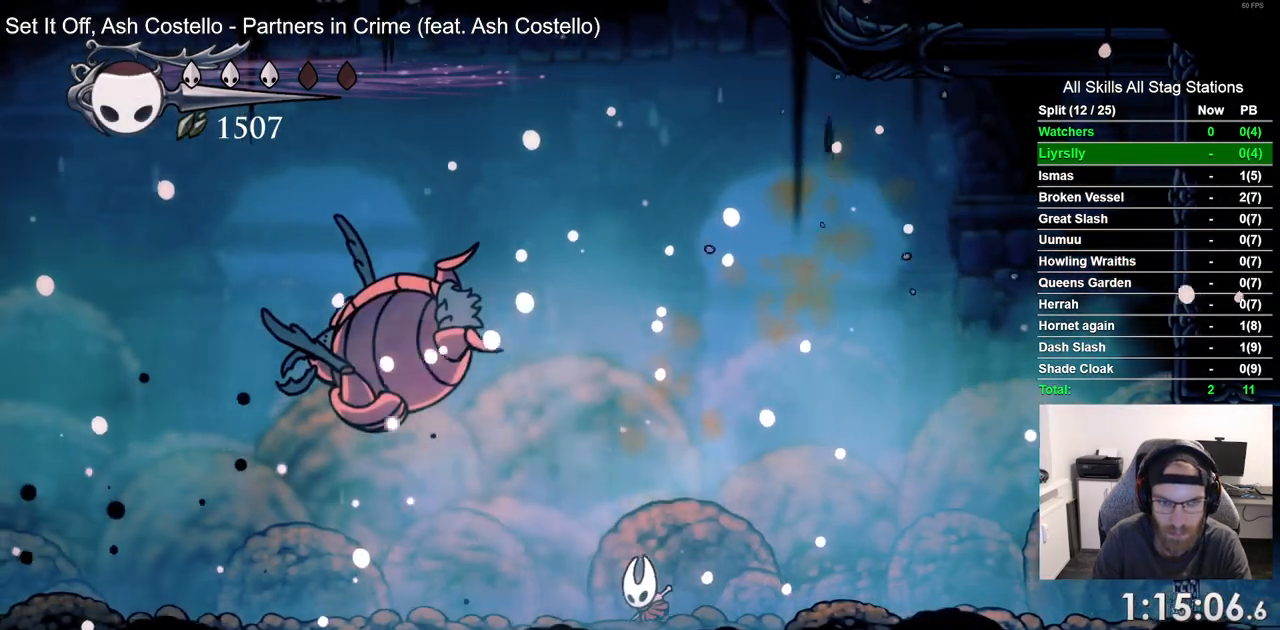
{"buttons": [], "left_stick": "center", "right_stick": "center", "events": [[367, "DPAD_LEFT", "up"]]}
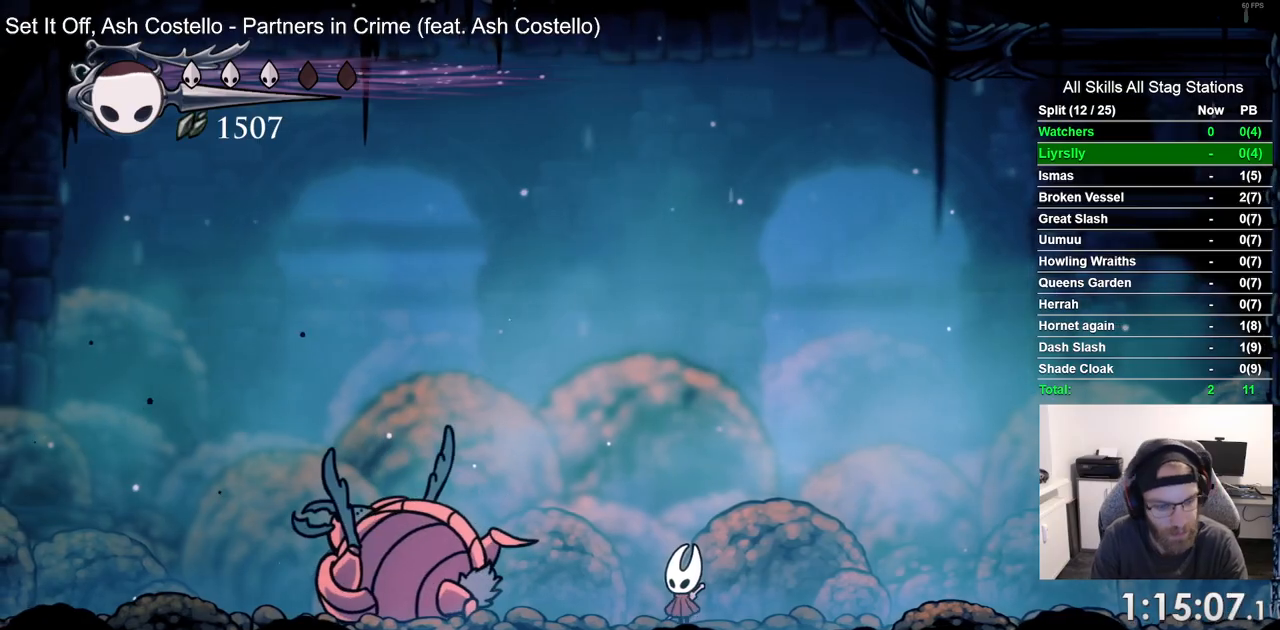
{"buttons": [], "left_stick": "center", "right_stick": "center", "events": []}
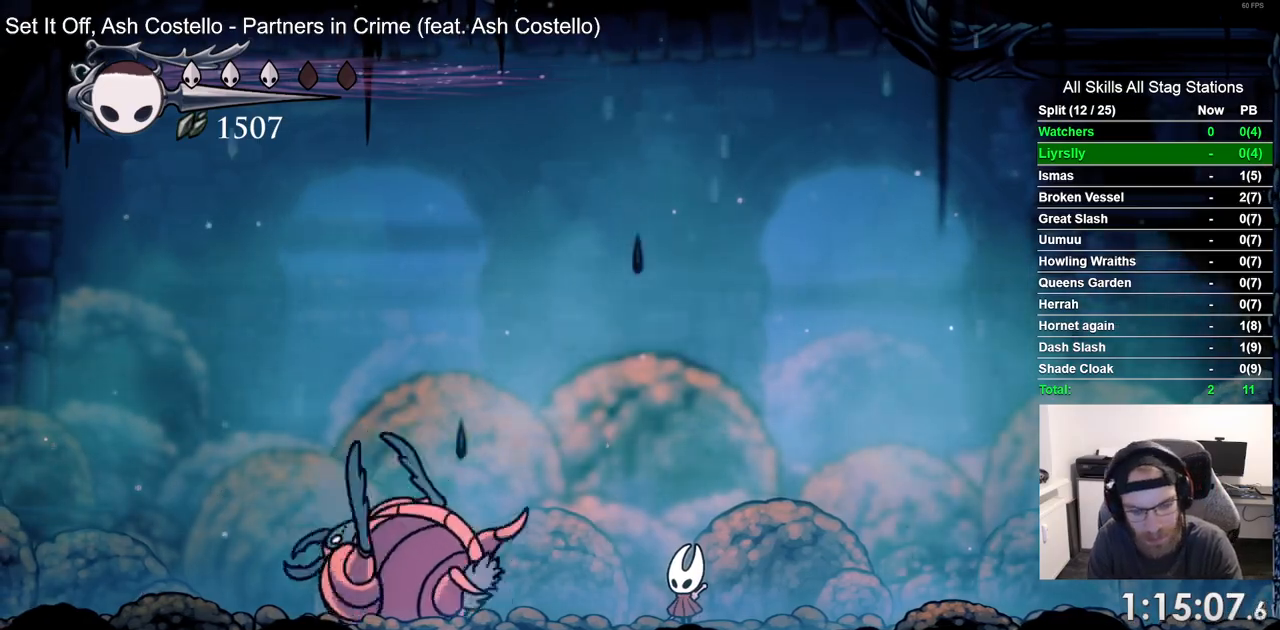
{"buttons": [], "left_stick": "center", "right_stick": "center", "events": []}
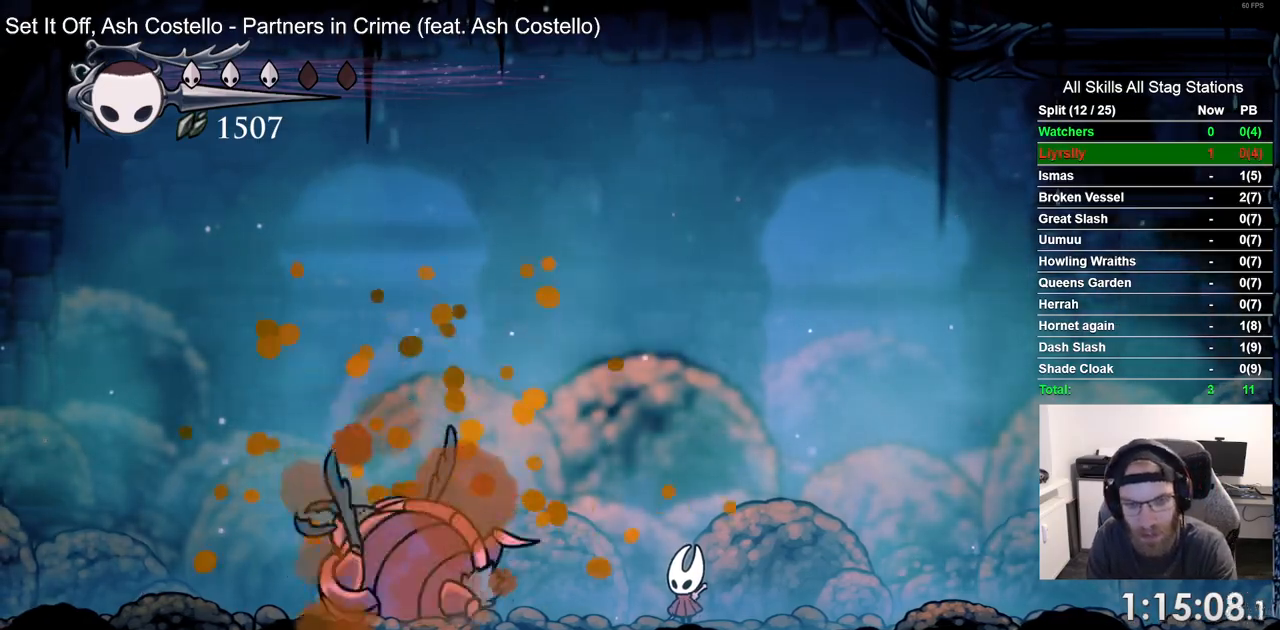
{"buttons": [], "left_stick": "center", "right_stick": "center", "events": []}
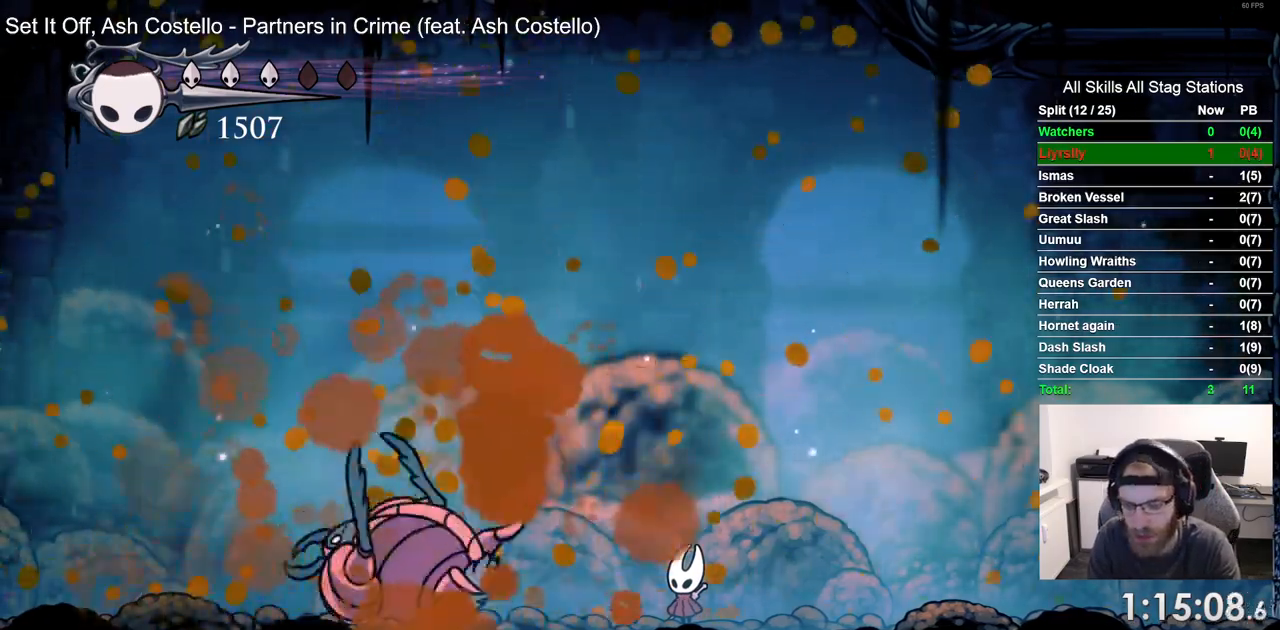
{"buttons": [], "left_stick": "center", "right_stick": "center", "events": []}
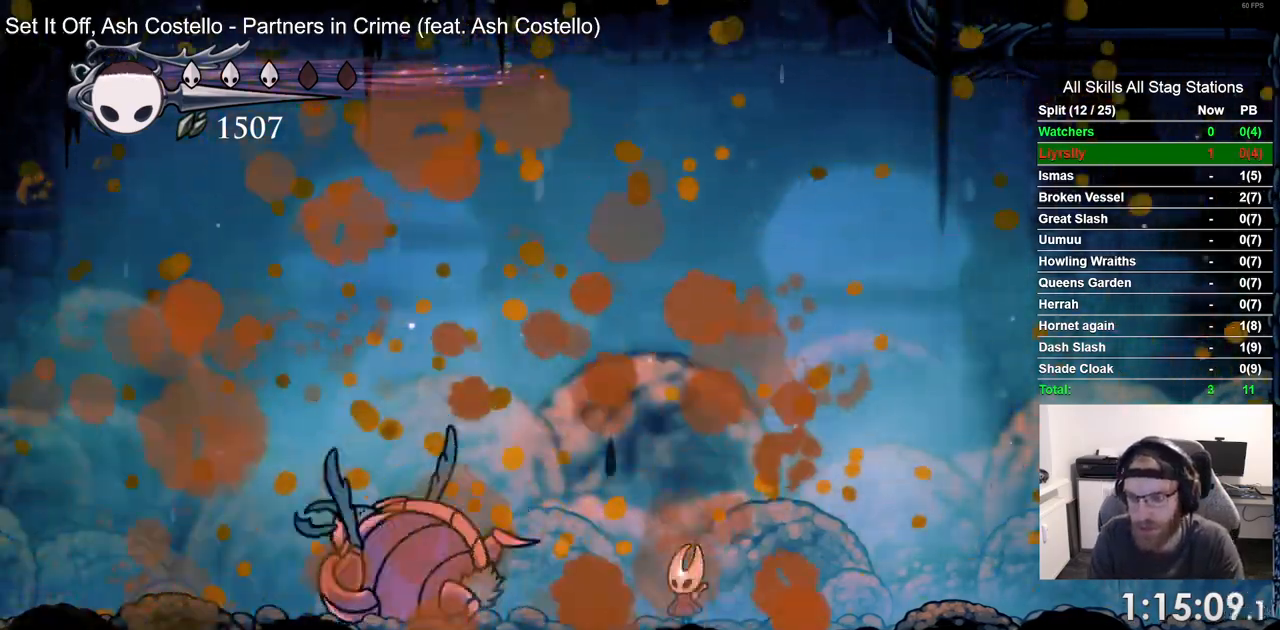
{"buttons": ["DPAD_RIGHT"], "left_stick": "center", "right_stick": "center", "events": [[67, "DPAD_RIGHT", "down"], [233, "R2", "down"], [417, "R2", "up"]]}
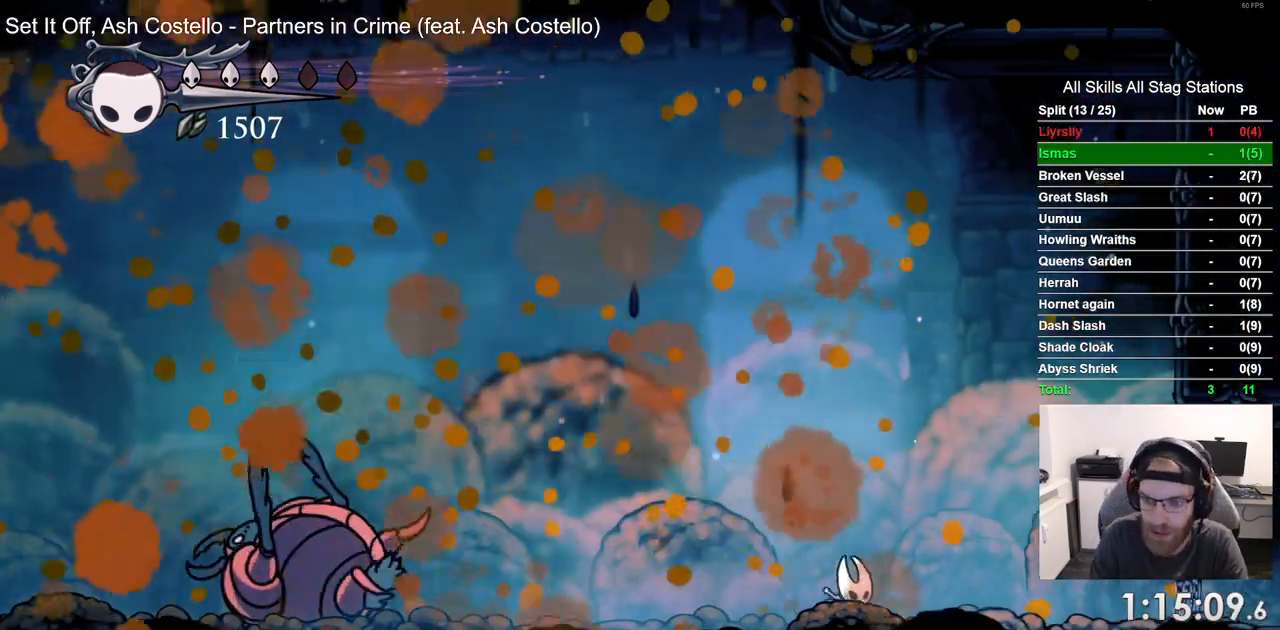
{"buttons": ["DPAD_RIGHT"], "left_stick": "center", "right_stick": "center"}